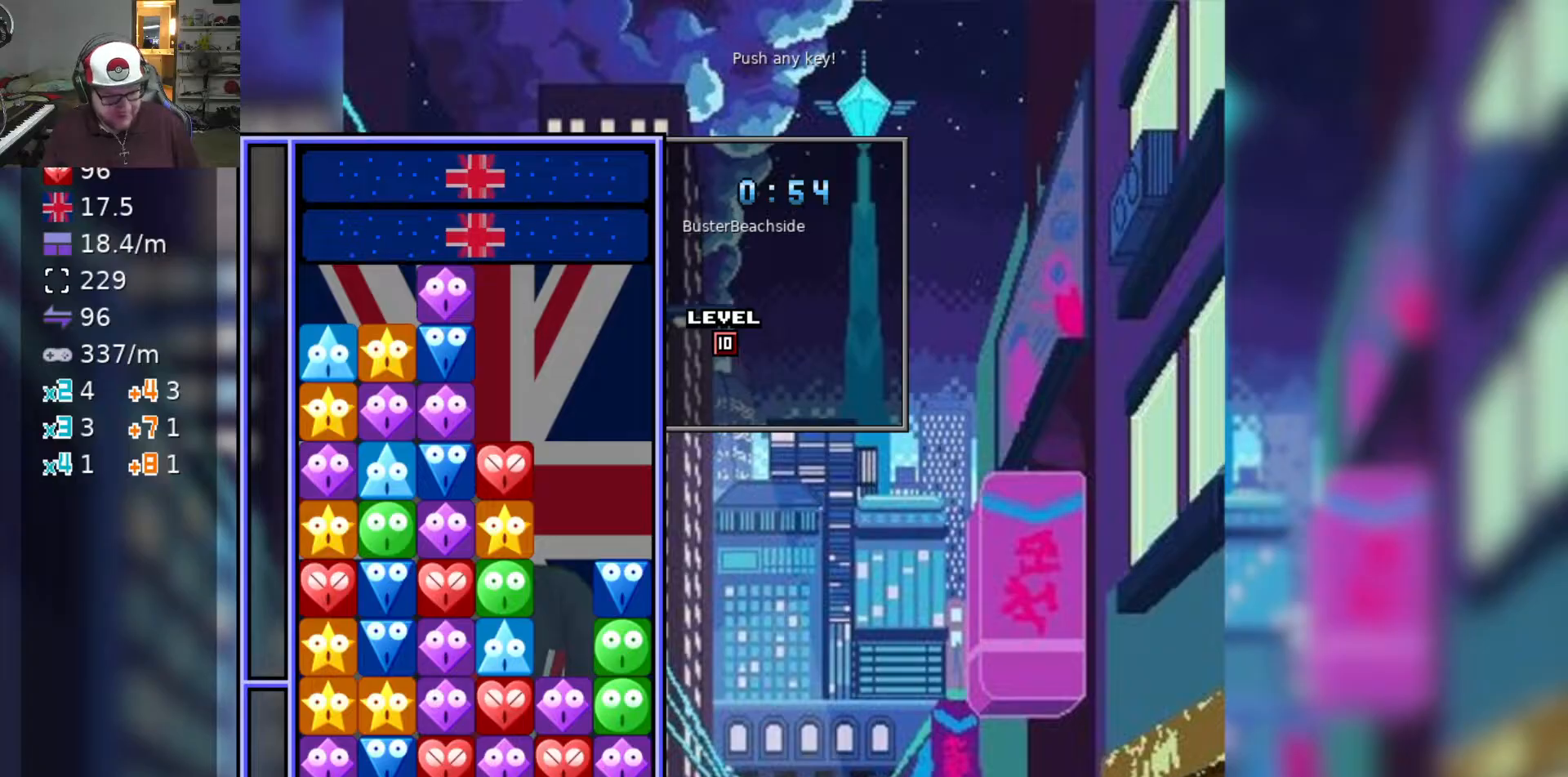
Gameplay with keyboard; each line is a JSON object with the keys held at the frame after it. "events" lists presses ("down") and releases ("up") of "a", "d", "raise1", "raise2", "s", "swap", "swap2", "taunt1", "taunt2" and "w" between this image and that frame as [ms after this image, input, new state], when the widget could be followed in between. No other keys are recorded. Mouse input is not recorded. Key names are as the overlay labels them; some are game actions (e.g. jump) rather than physical keys.
{"keys": [], "events": []}
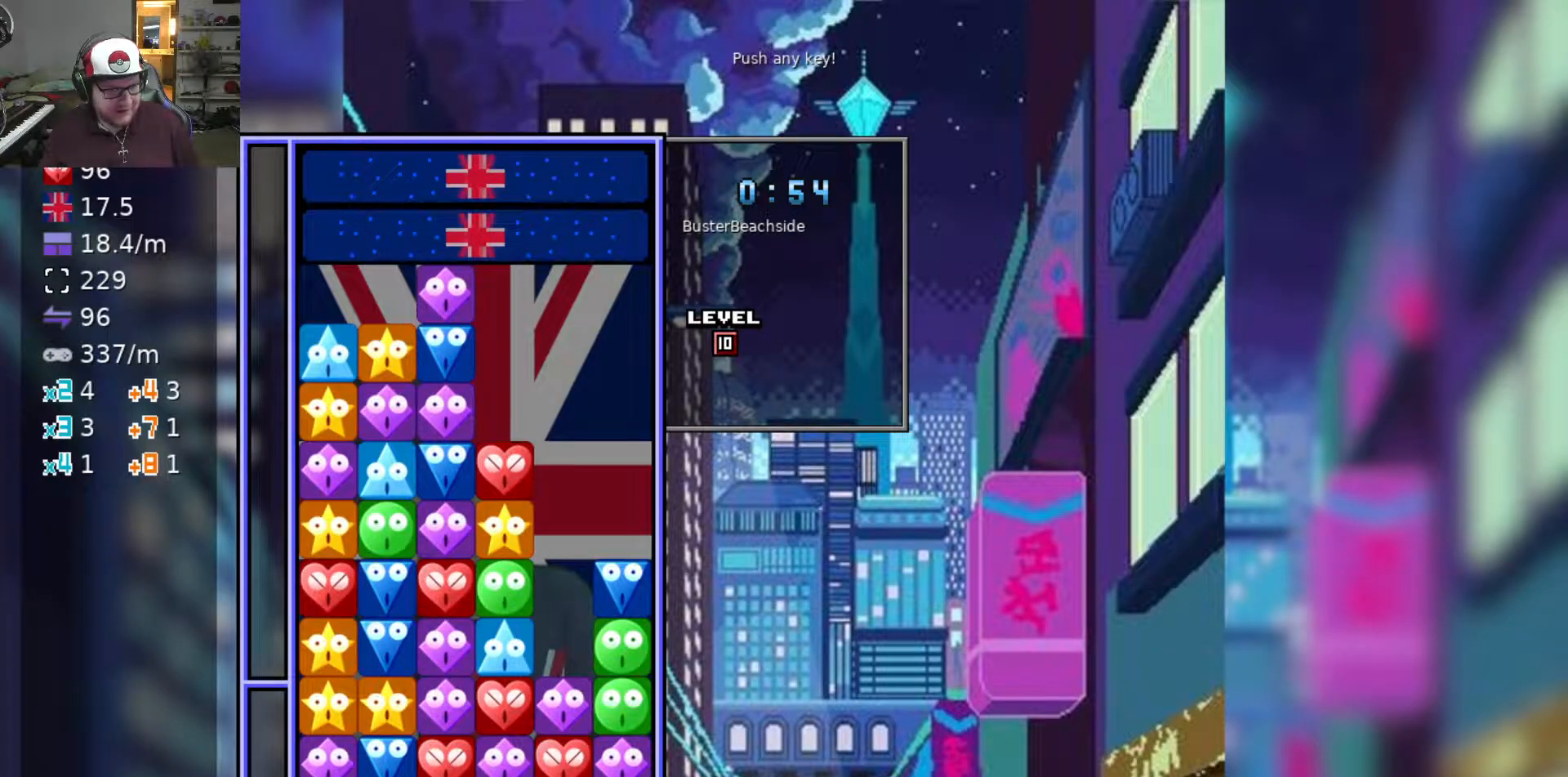
{"keys": [], "events": []}
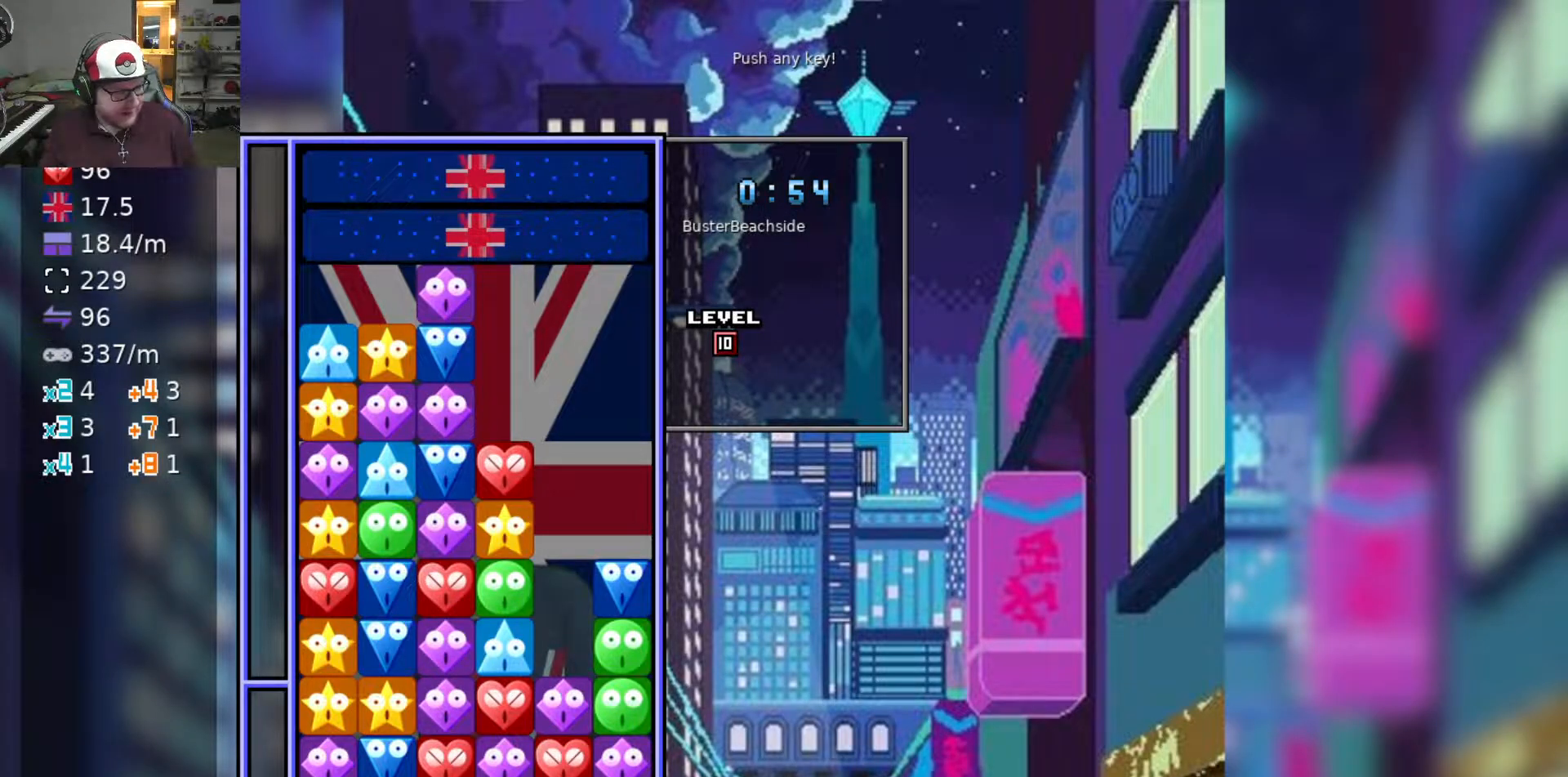
{"keys": [], "events": []}
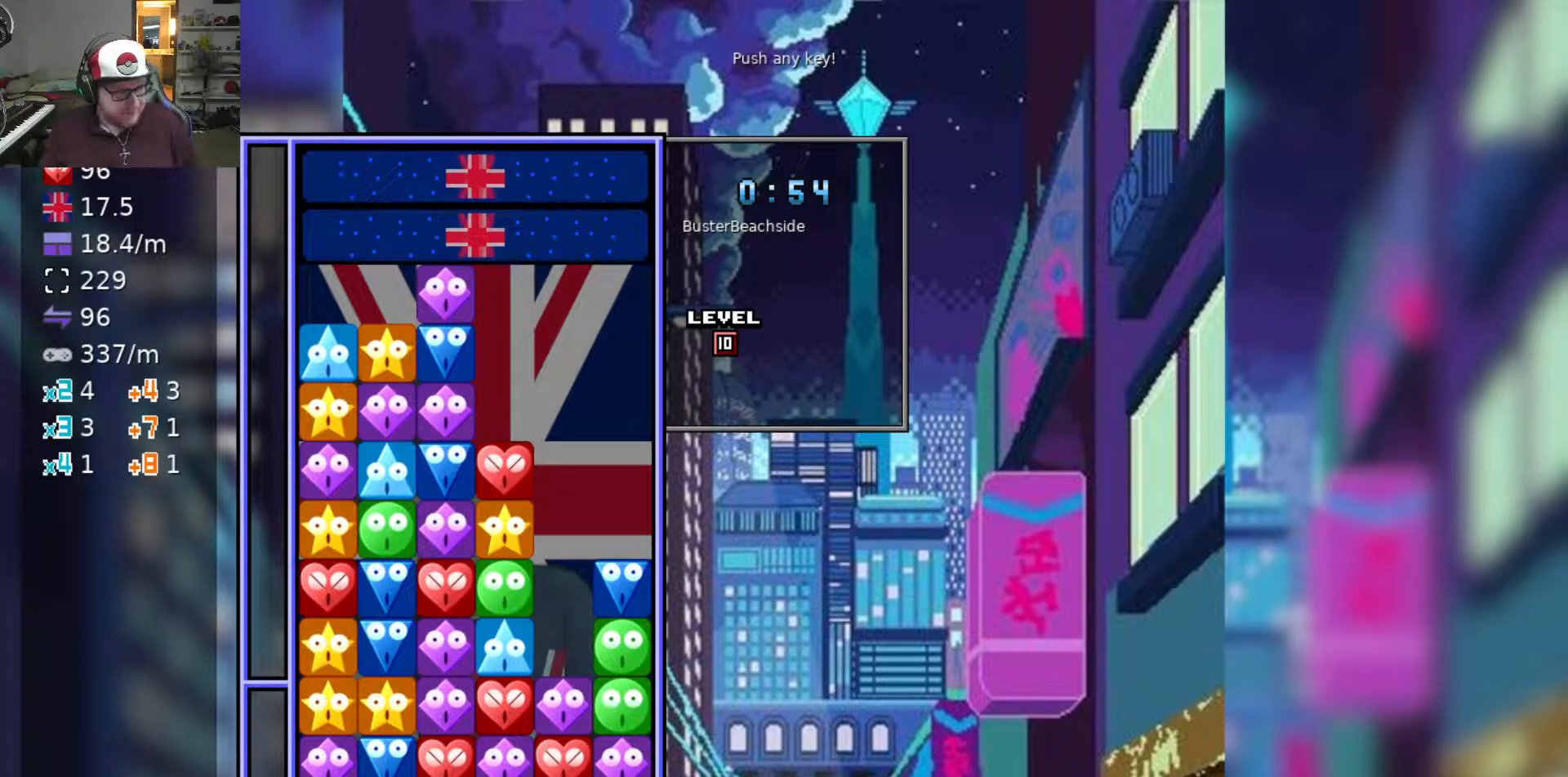
{"keys": [], "events": [[67, "swap", "down"], [200, "swap", "up"]]}
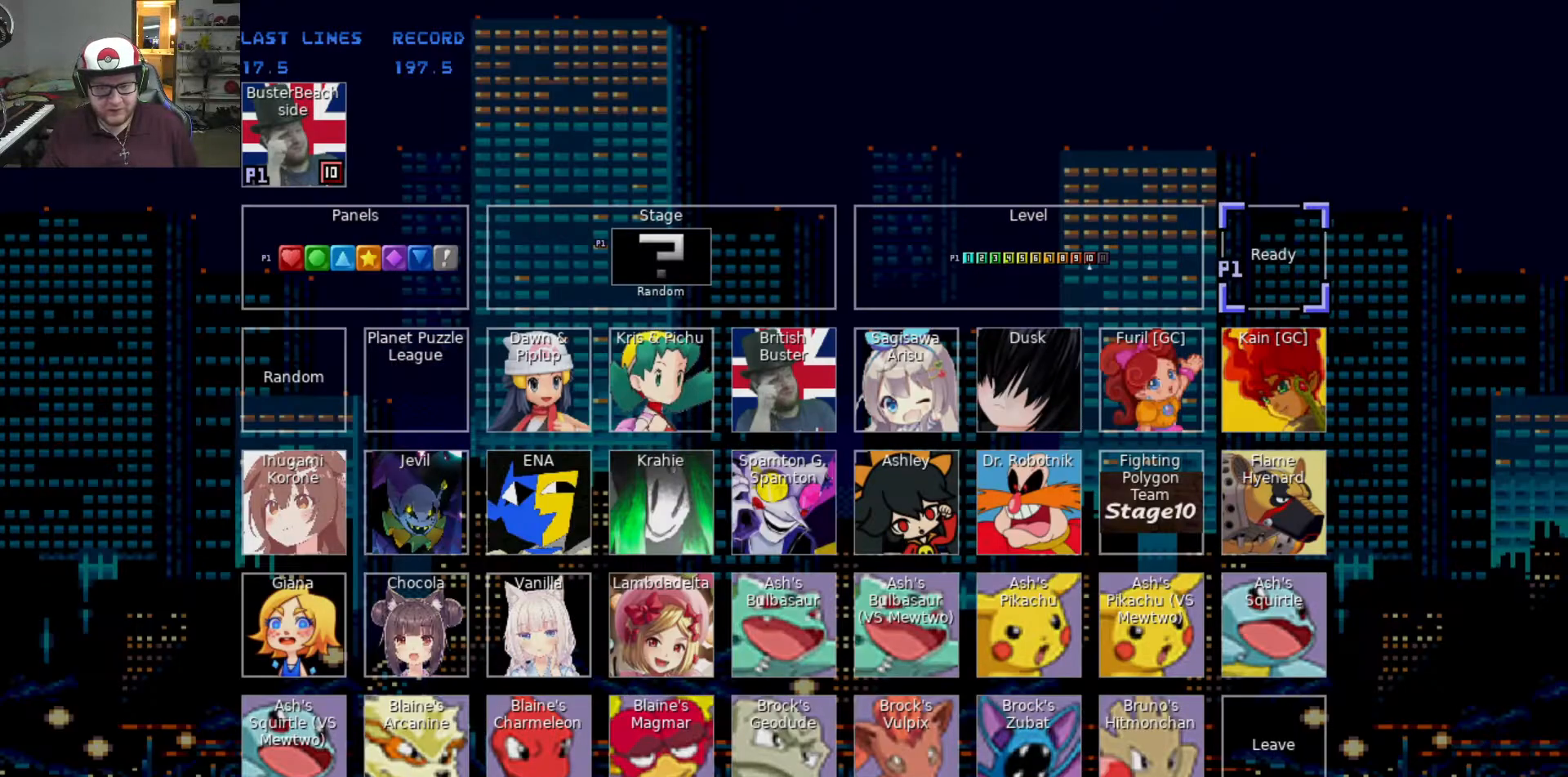
{"keys": ["swap2"], "events": [[267, "swap2", "down"], [350, "swap2", "up"], [450, "swap2", "down"]]}
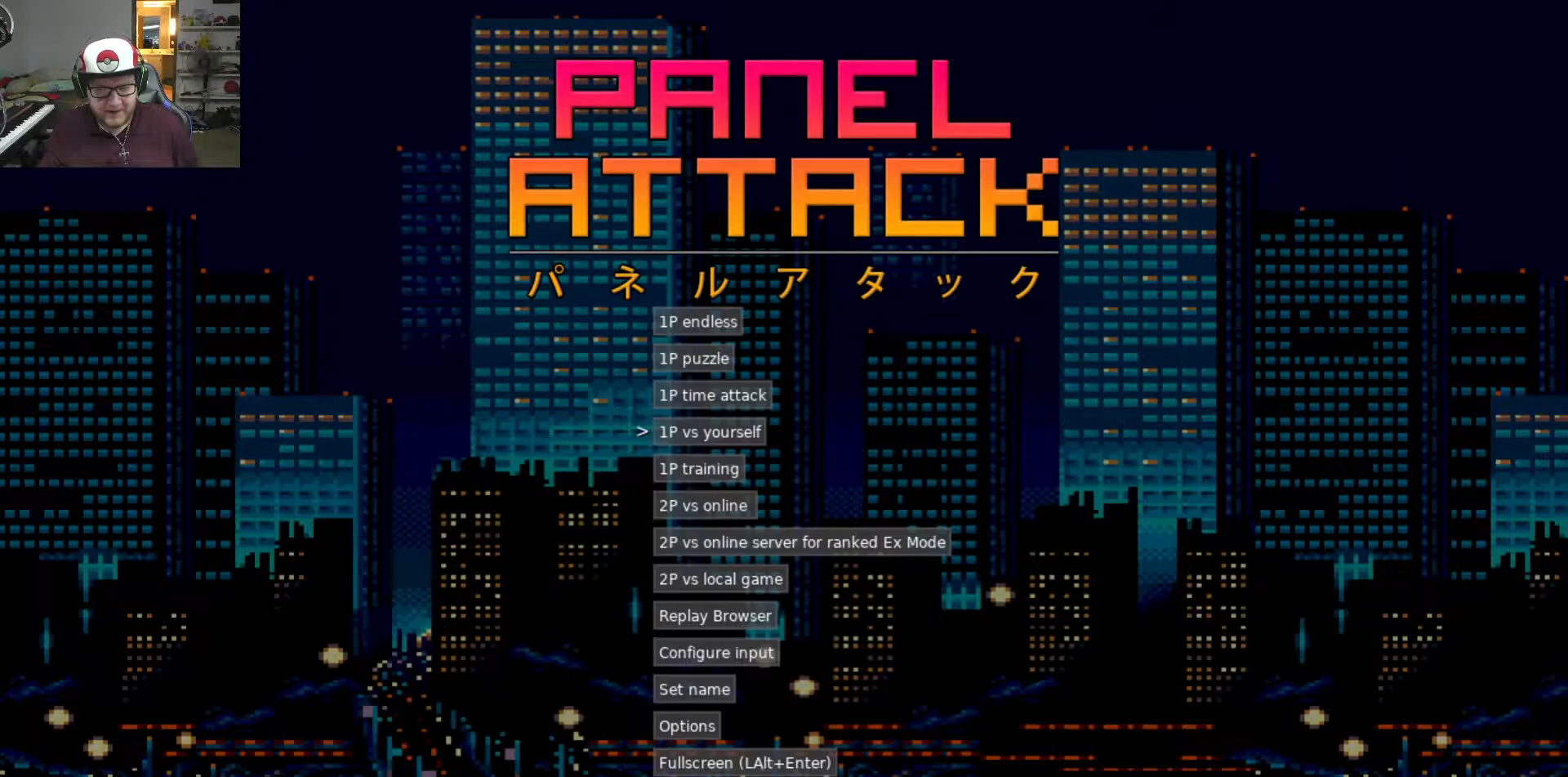
{"keys": [], "events": [[50, "swap2", "up"]]}
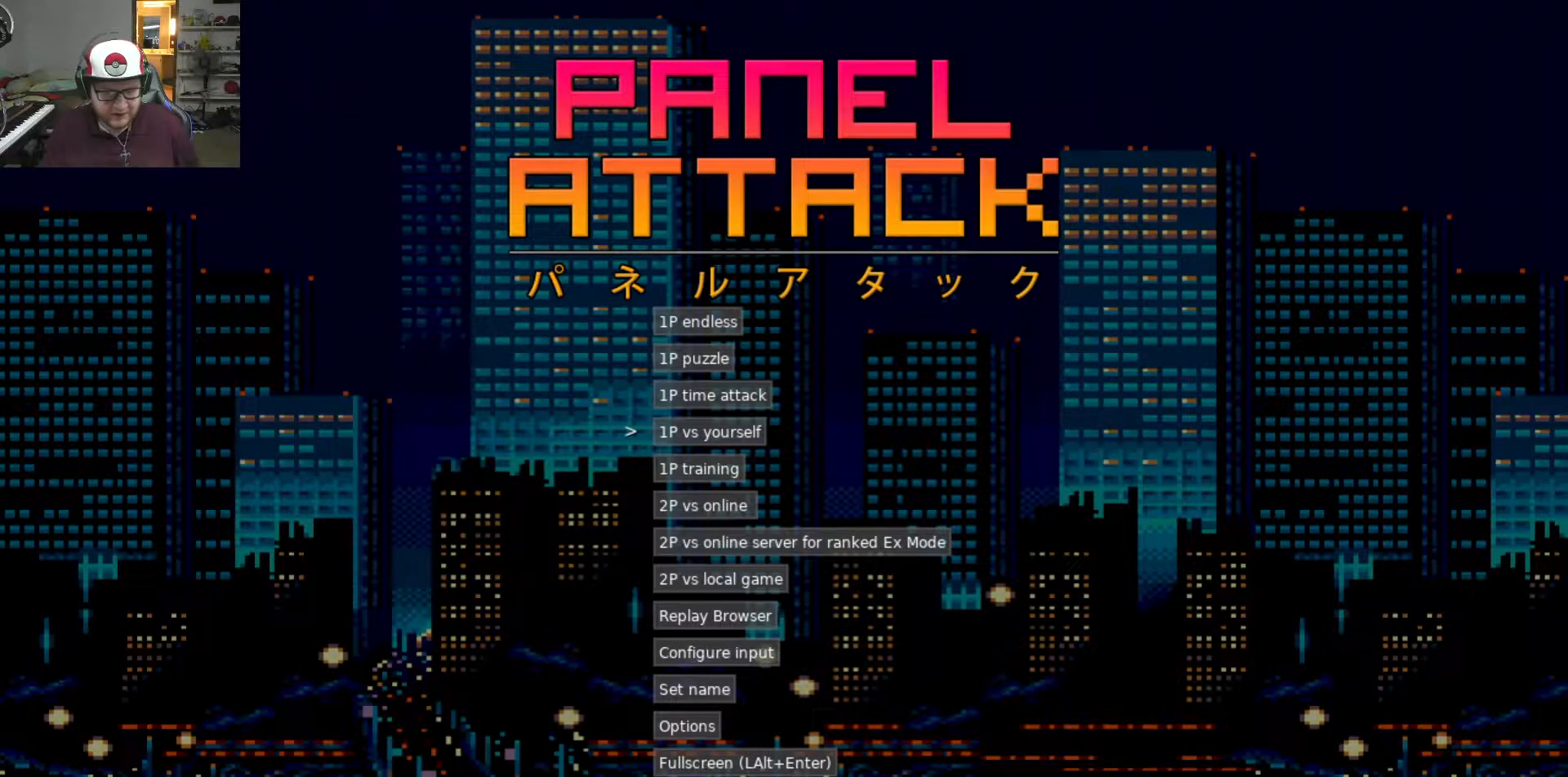
{"keys": [], "events": []}
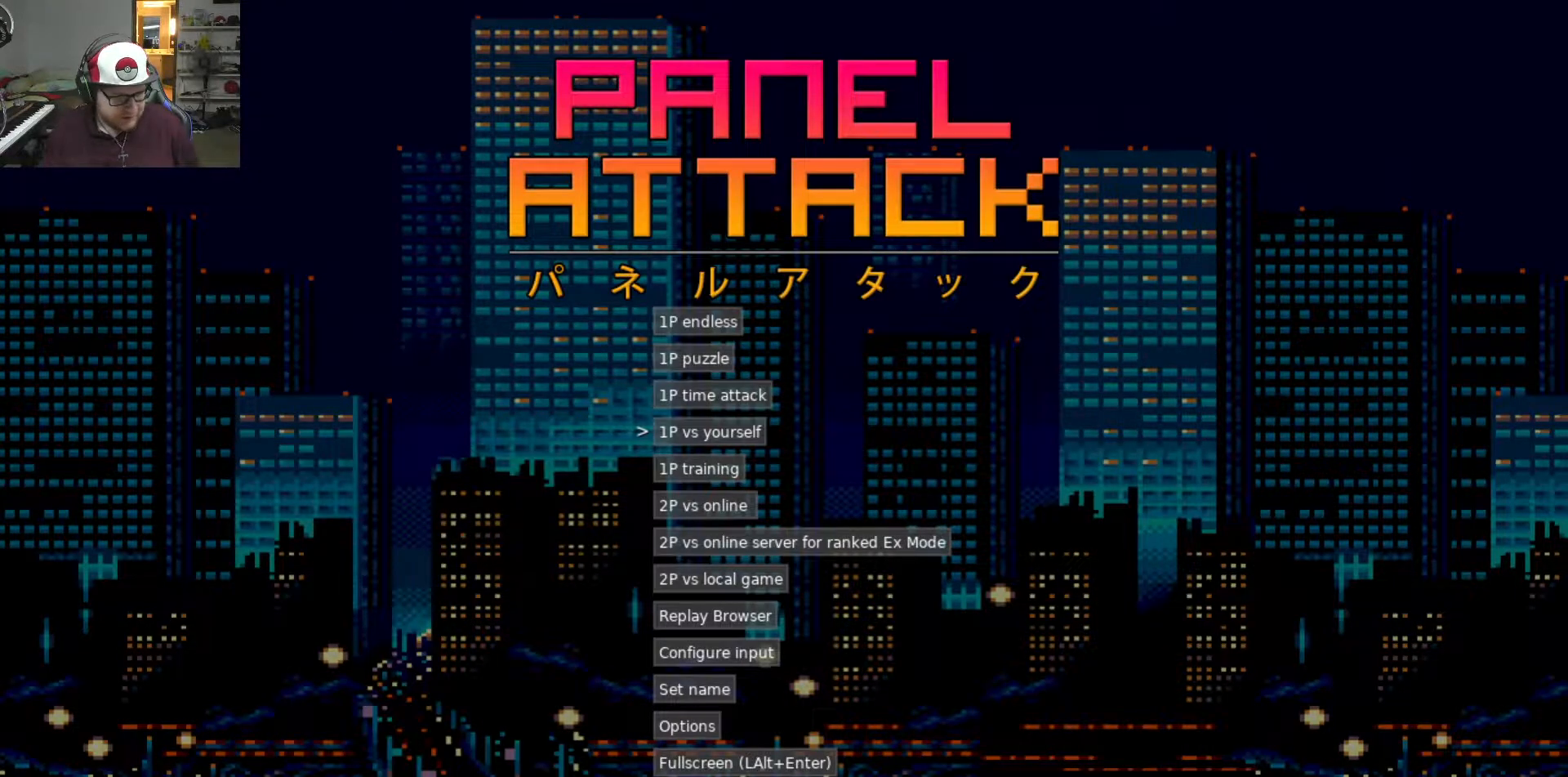
{"keys": [], "events": []}